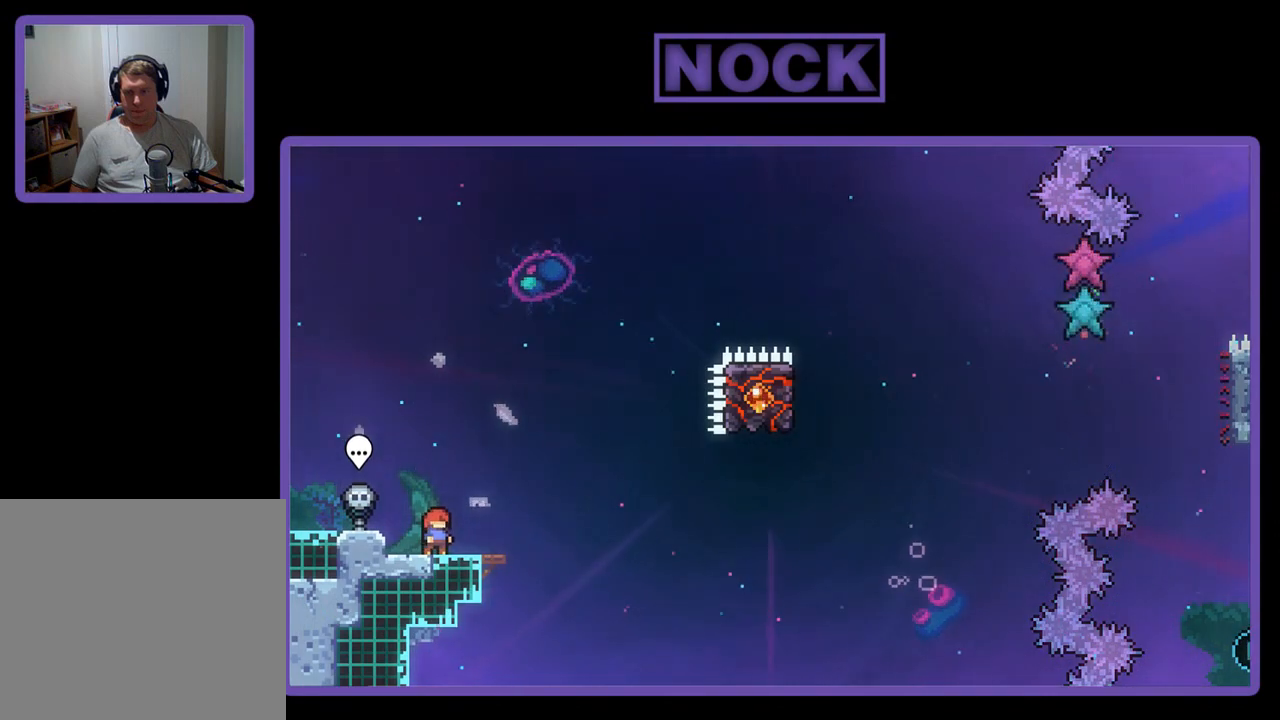
Gameplay with a controller (PlayStation layout); each line is a JSON object with the inputs held at the frame after it. "events" lists button and stick changes between this image and that frame as [ms after this image, input, new state], when the widget could be followed in between. Not read: right_stick.
{"buttons": ["R2"], "left_stick": "center", "events": [[133, "CROSS", "down"], [500, "CROSS", "up"]]}
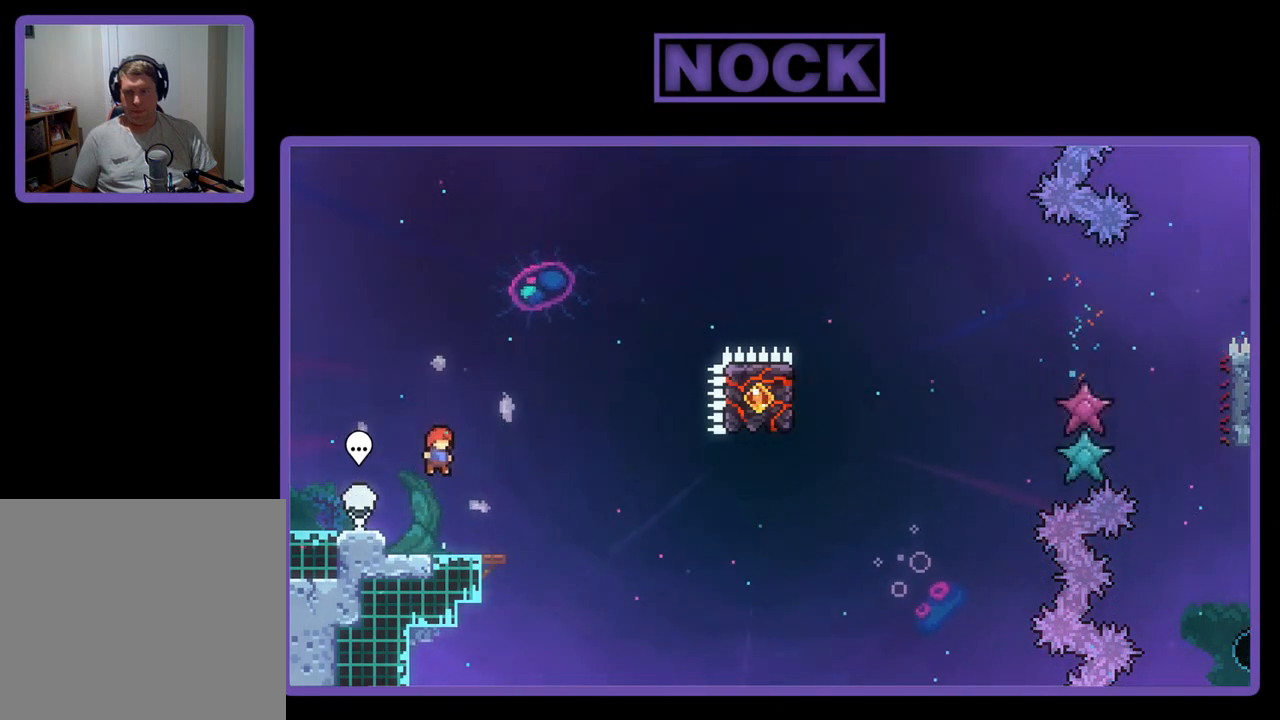
{"buttons": ["CROSS", "R2", "DPAD_RIGHT"], "left_stick": "center", "events": [[200, "CIRCLE", "down"], [200, "DPAD_DOWN", "down"], [200, "DPAD_RIGHT", "down"], [300, "CIRCLE", "up"], [367, "CROSS", "down"], [367, "DPAD_DOWN", "up"]]}
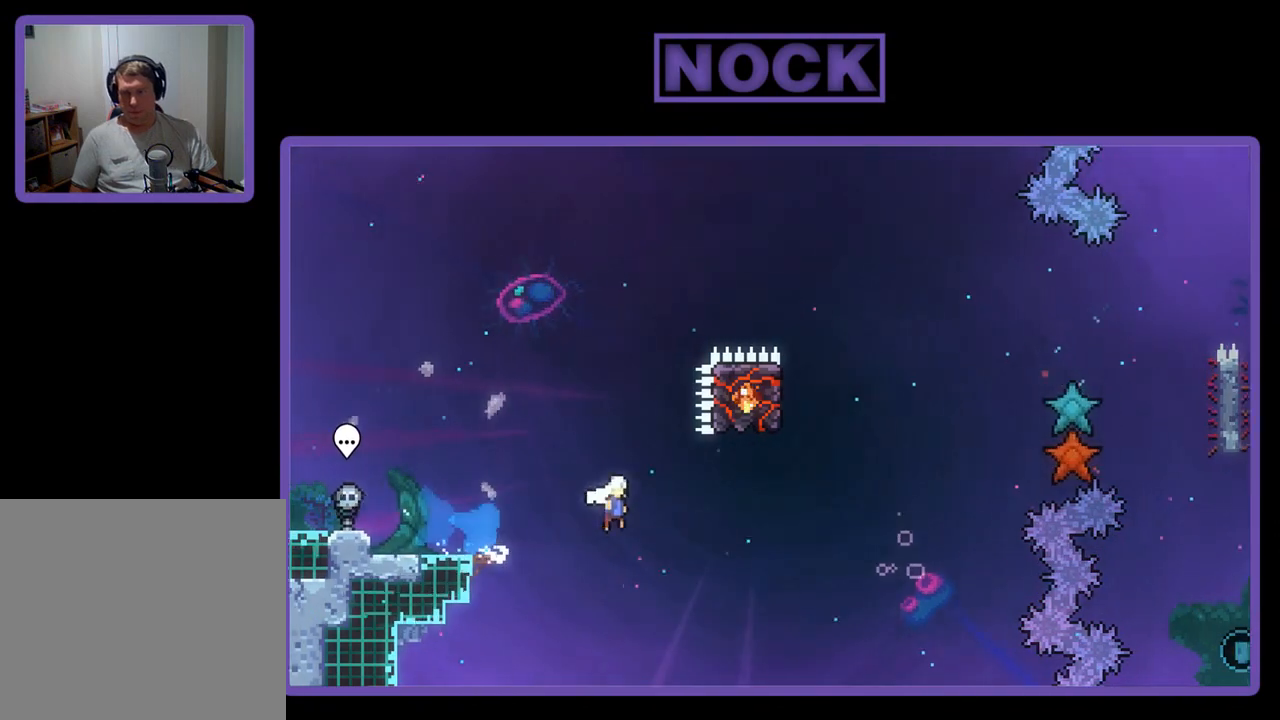
{"buttons": ["CIRCLE", "R2", "DPAD_UP"], "left_stick": "center", "events": [[167, "CROSS", "up"], [167, "DPAD_RIGHT", "up"], [333, "CIRCLE", "down"], [367, "DPAD_UP", "down"]]}
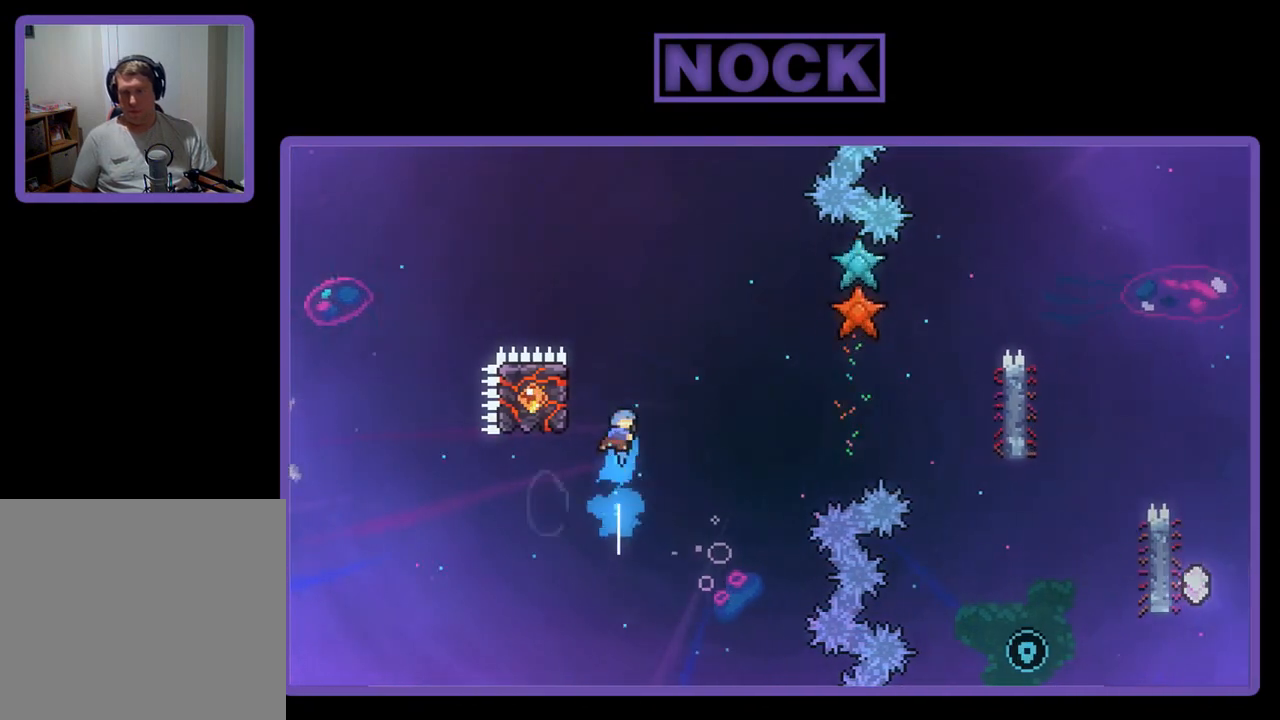
{"buttons": ["R2"], "left_stick": "center", "events": [[33, "DPAD_LEFT", "down"], [100, "CIRCLE", "up"], [167, "DPAD_UP", "up"], [200, "DPAD_LEFT", "up"]]}
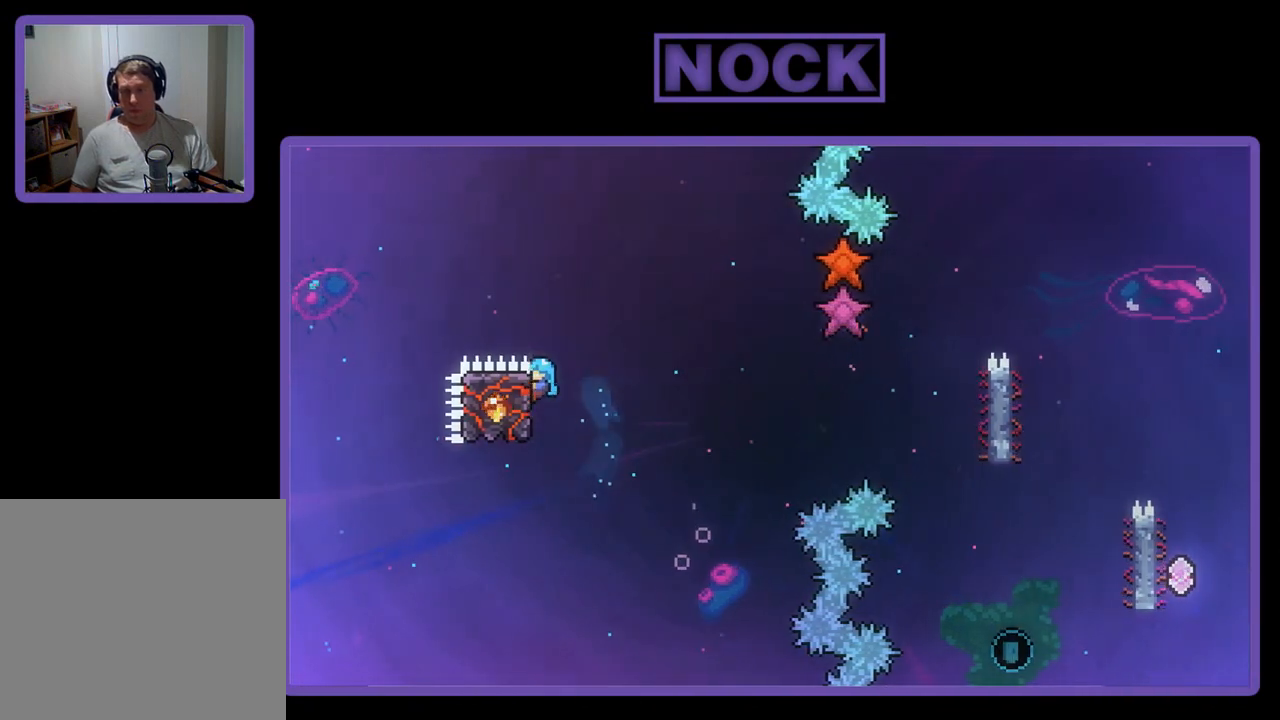
{"buttons": ["CROSS", "R2", "DPAD_DOWN", "DPAD_RIGHT"], "left_stick": "center", "events": [[33, "DPAD_DOWN", "down"], [100, "DPAD_RIGHT", "down"], [300, "CROSS", "down"]]}
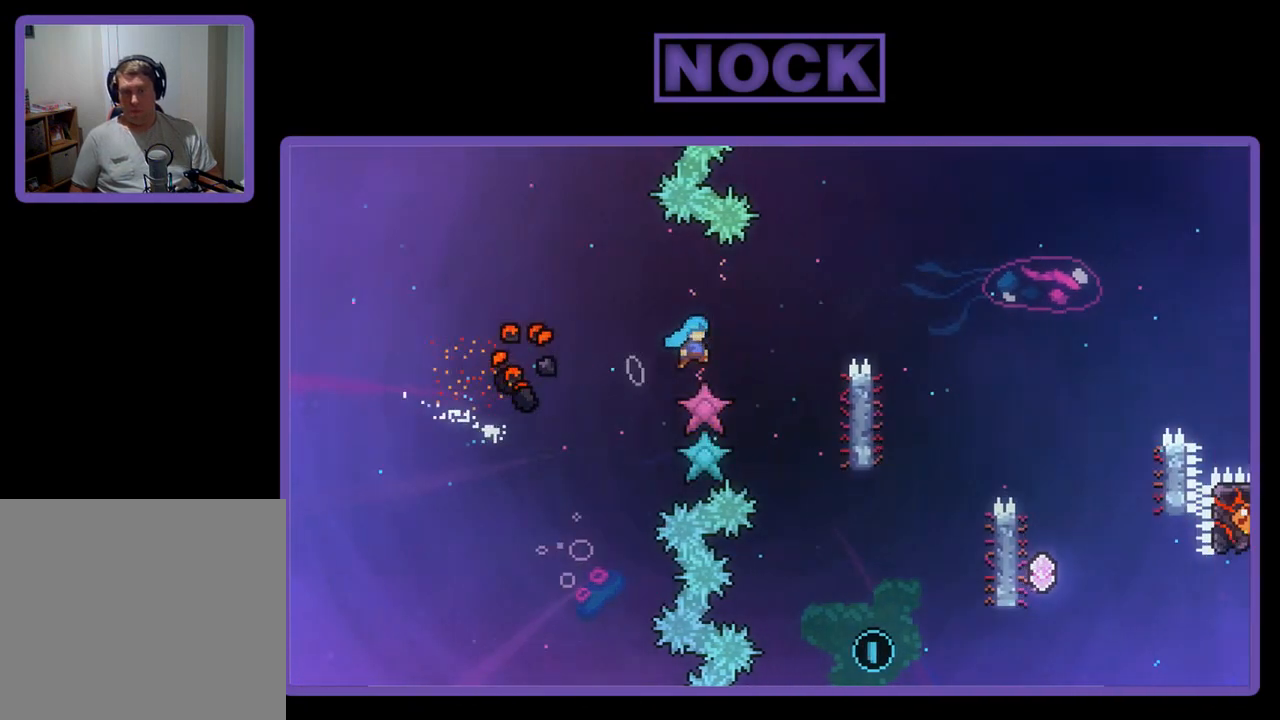
{"buttons": ["R2"], "left_stick": "center", "events": [[167, "DPAD_DOWN", "up"], [267, "CROSS", "up"], [300, "DPAD_RIGHT", "up"]]}
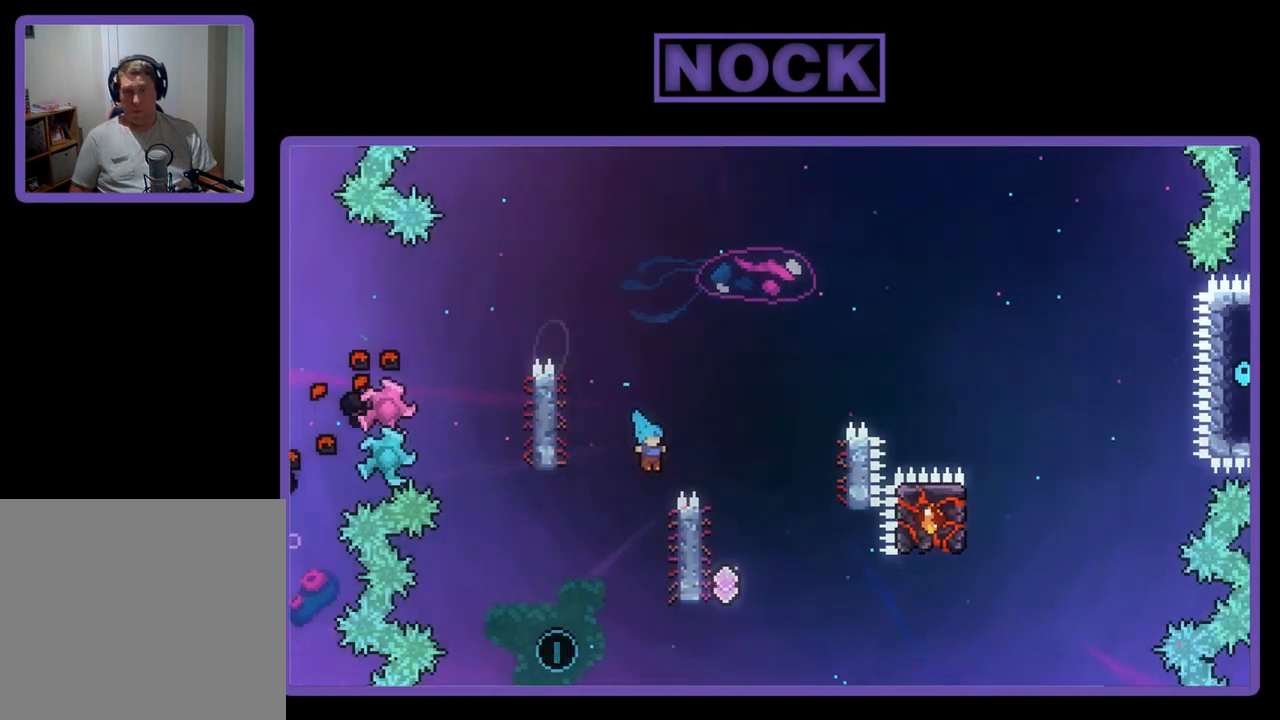
{"buttons": ["R2", "DPAD_UP", "DPAD_RIGHT"], "left_stick": "center", "events": [[300, "DPAD_RIGHT", "down"], [467, "DPAD_UP", "down"]]}
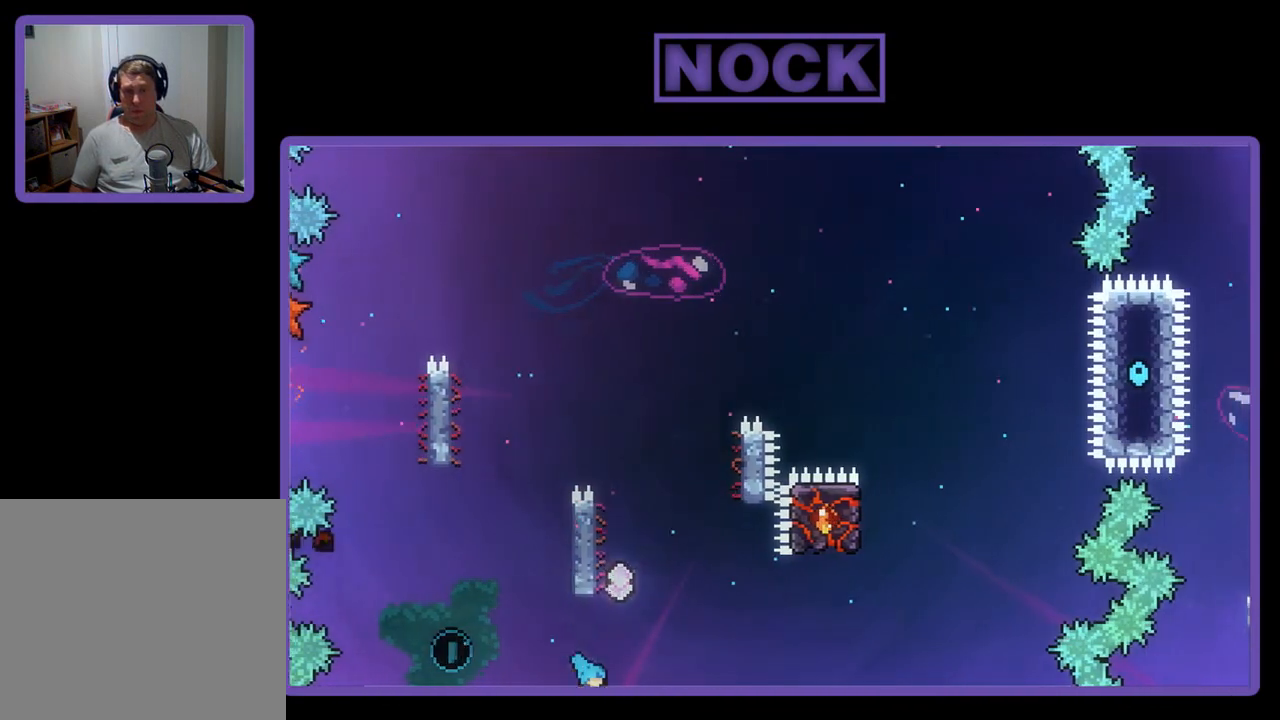
{"buttons": [], "left_stick": "center", "events": [[100, "DPAD_RIGHT", "up"], [167, "DPAD_UP", "up"], [433, "R2", "up"]]}
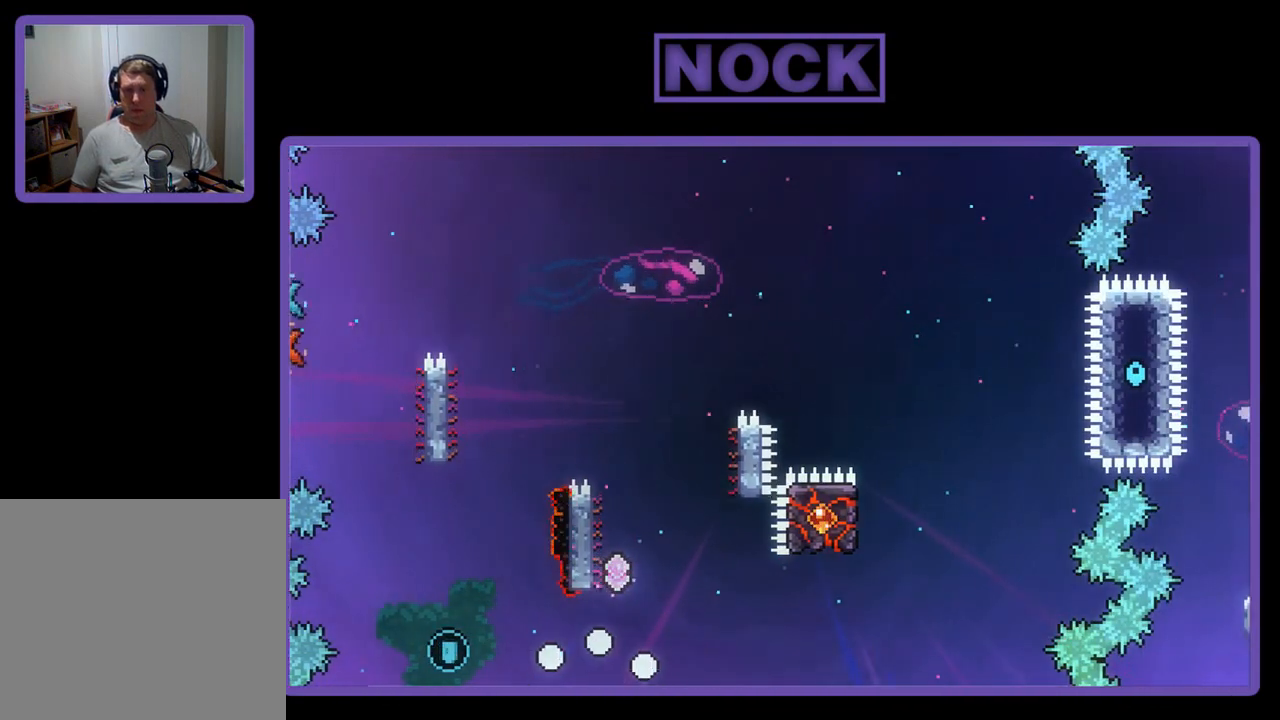
{"buttons": [], "left_stick": "center", "events": []}
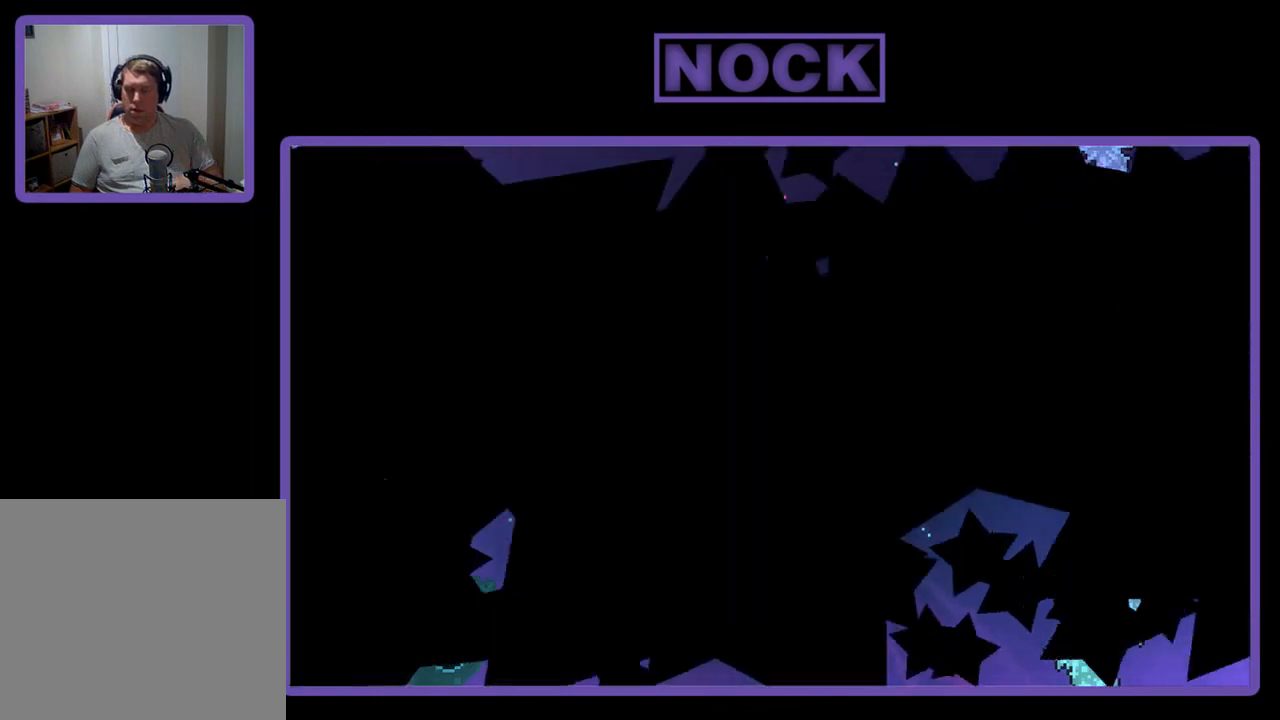
{"buttons": [], "left_stick": "center", "events": []}
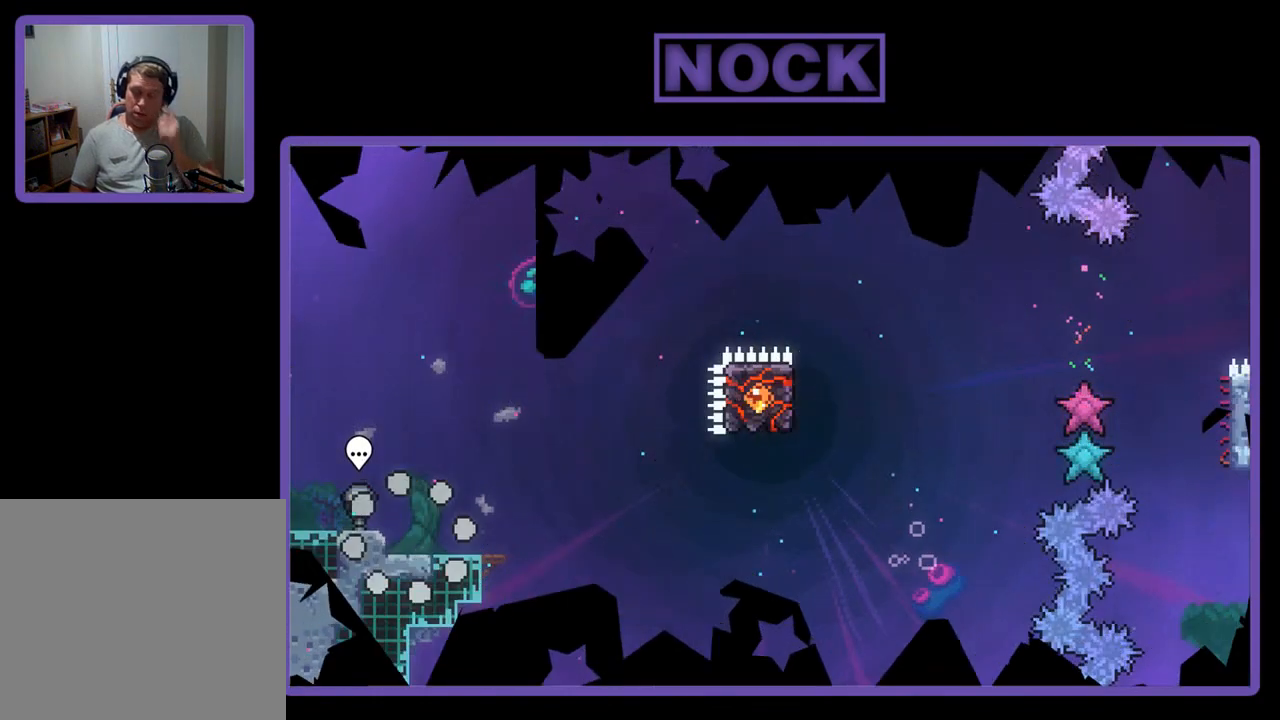
{"buttons": [], "left_stick": "center", "events": []}
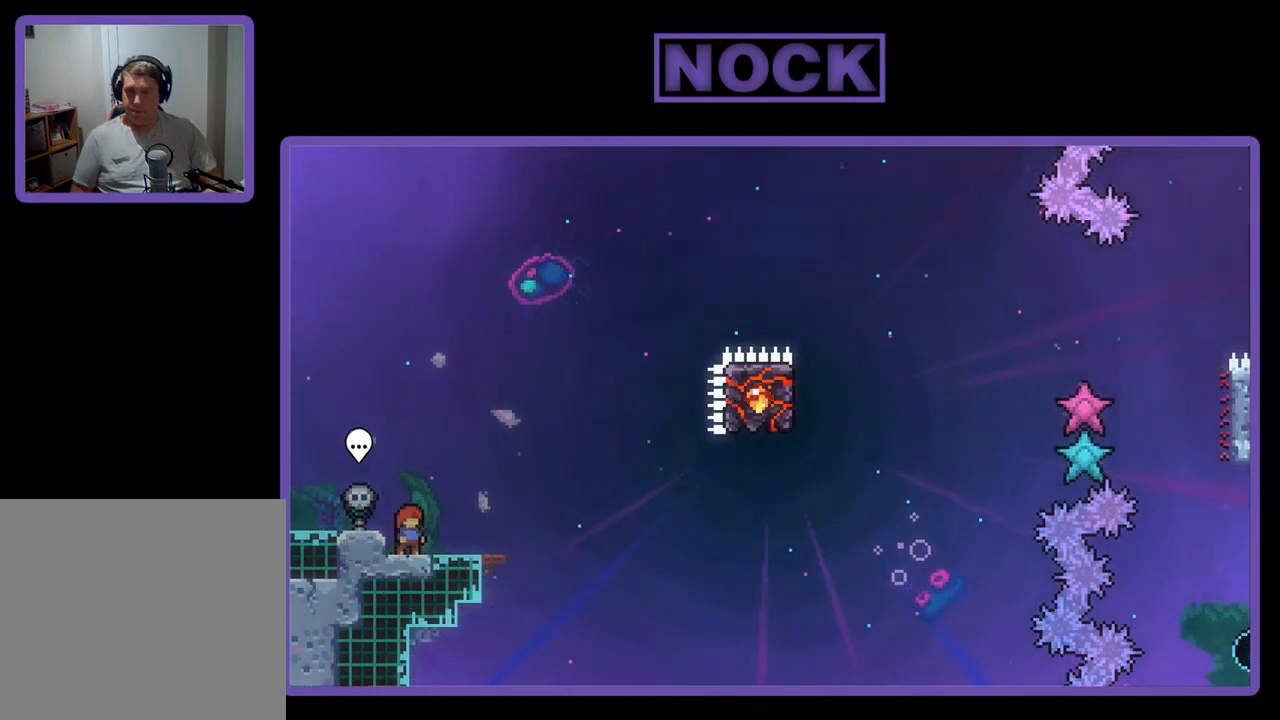
{"buttons": ["R2"], "left_stick": "center", "events": [[33, "DPAD_RIGHT", "down"], [67, "R2", "down"], [133, "DPAD_RIGHT", "up"]]}
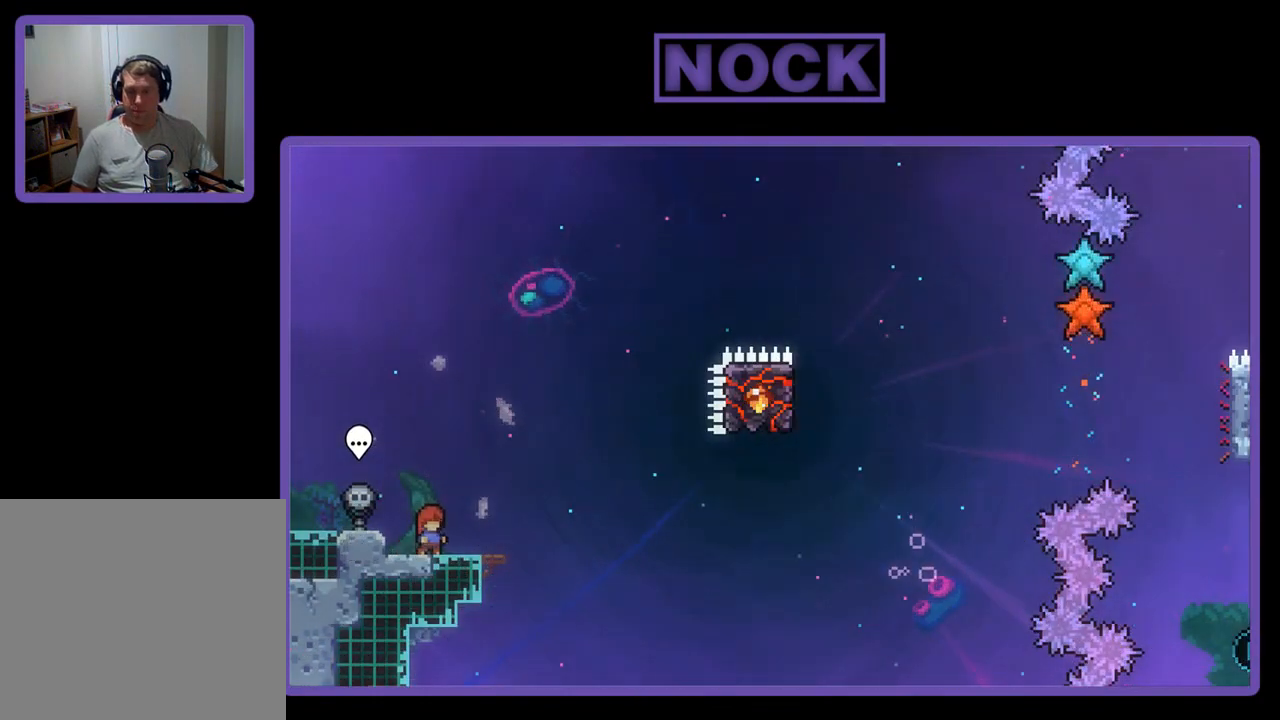
{"buttons": ["CROSS", "R2"], "left_stick": "center", "events": [[500, "CROSS", "down"]]}
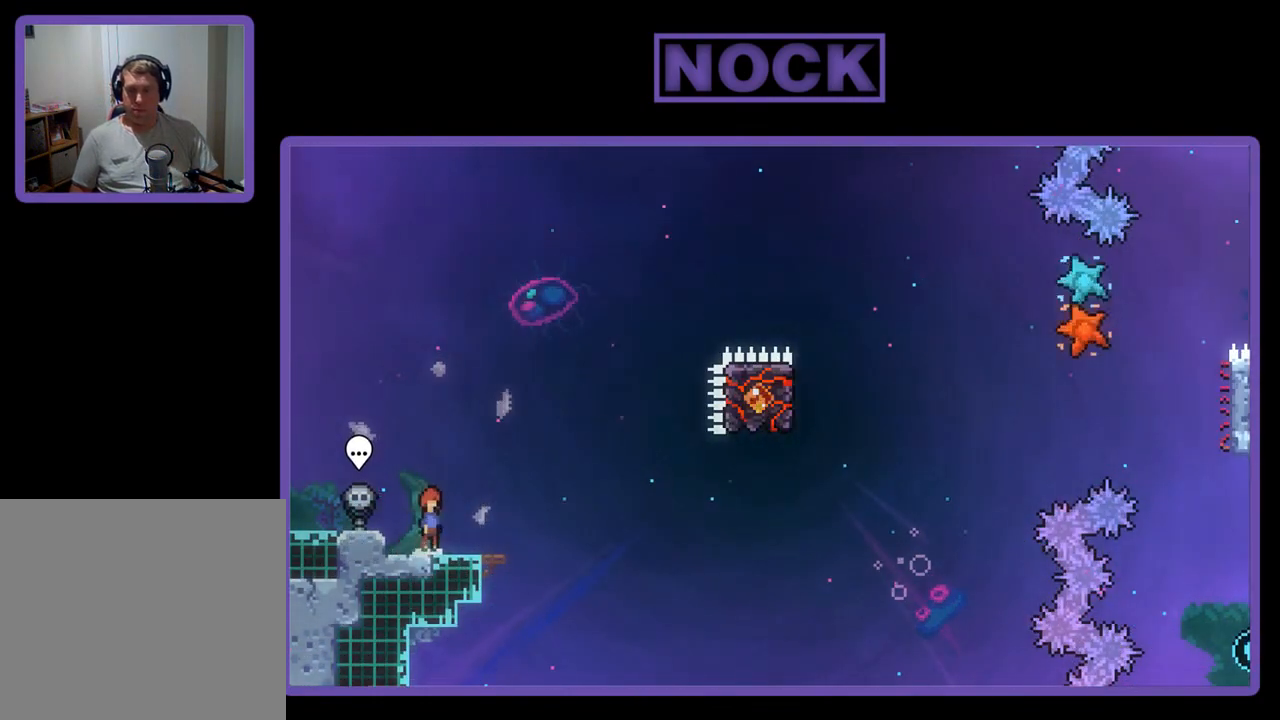
{"buttons": ["R2"], "left_stick": "center", "events": [[300, "CROSS", "up"]]}
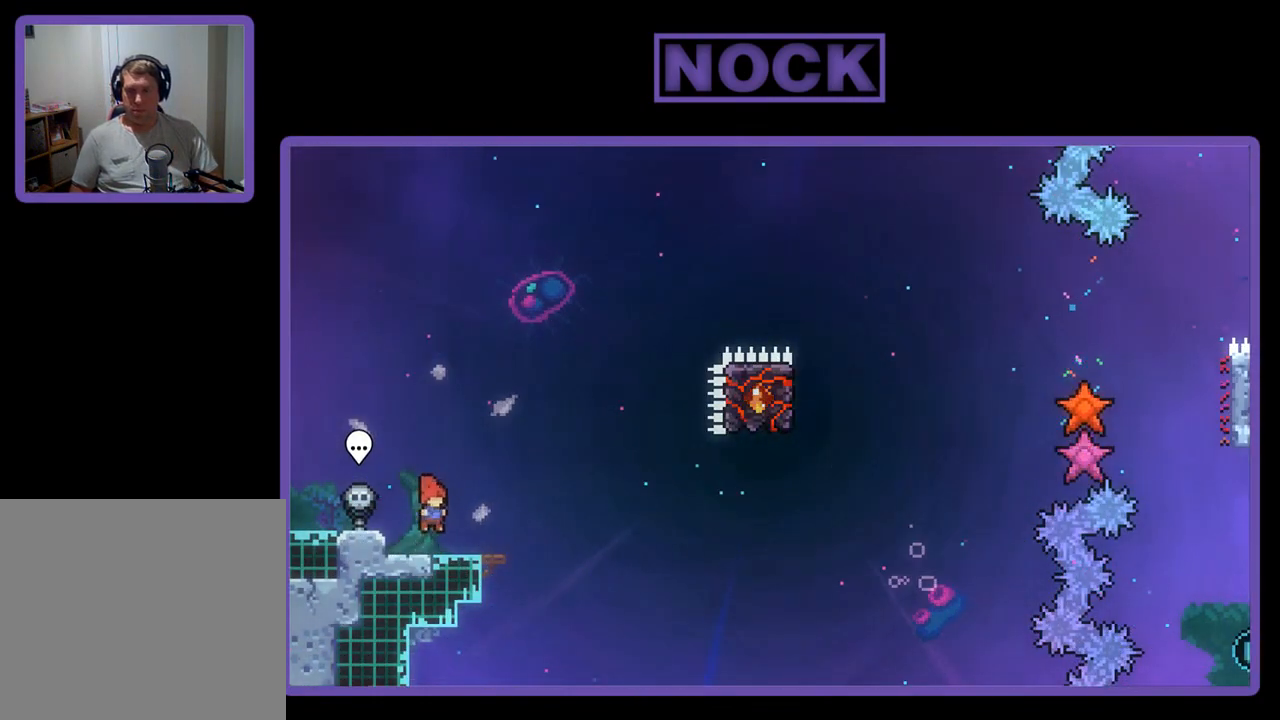
{"buttons": ["CROSS", "R2", "DPAD_RIGHT"], "left_stick": "center", "events": [[33, "CIRCLE", "down"], [33, "DPAD_DOWN", "down"], [33, "DPAD_RIGHT", "down"], [100, "DPAD_DOWN", "up"], [133, "CIRCLE", "up"], [233, "CROSS", "down"]]}
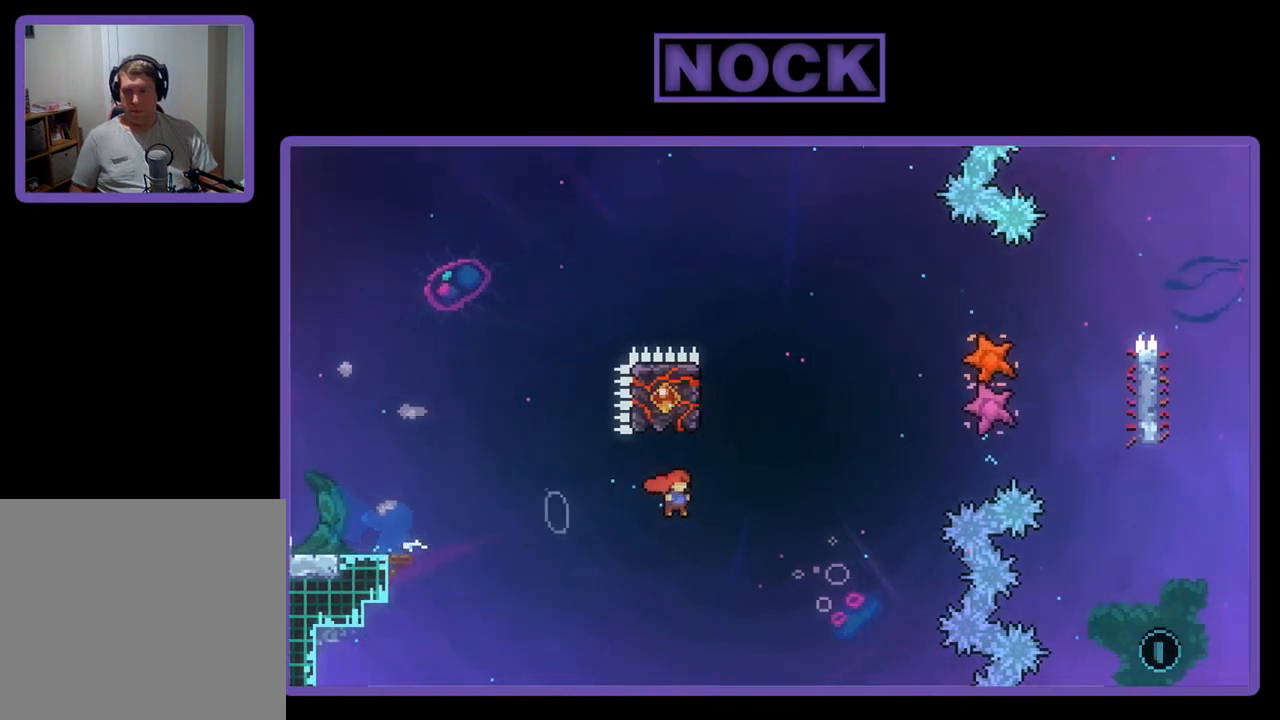
{"buttons": ["R2"], "left_stick": "center", "events": [[67, "CROSS", "up"], [67, "DPAD_RIGHT", "up"], [167, "CIRCLE", "down"], [200, "DPAD_UP", "down"], [367, "CIRCLE", "up"], [400, "DPAD_UP", "up"]]}
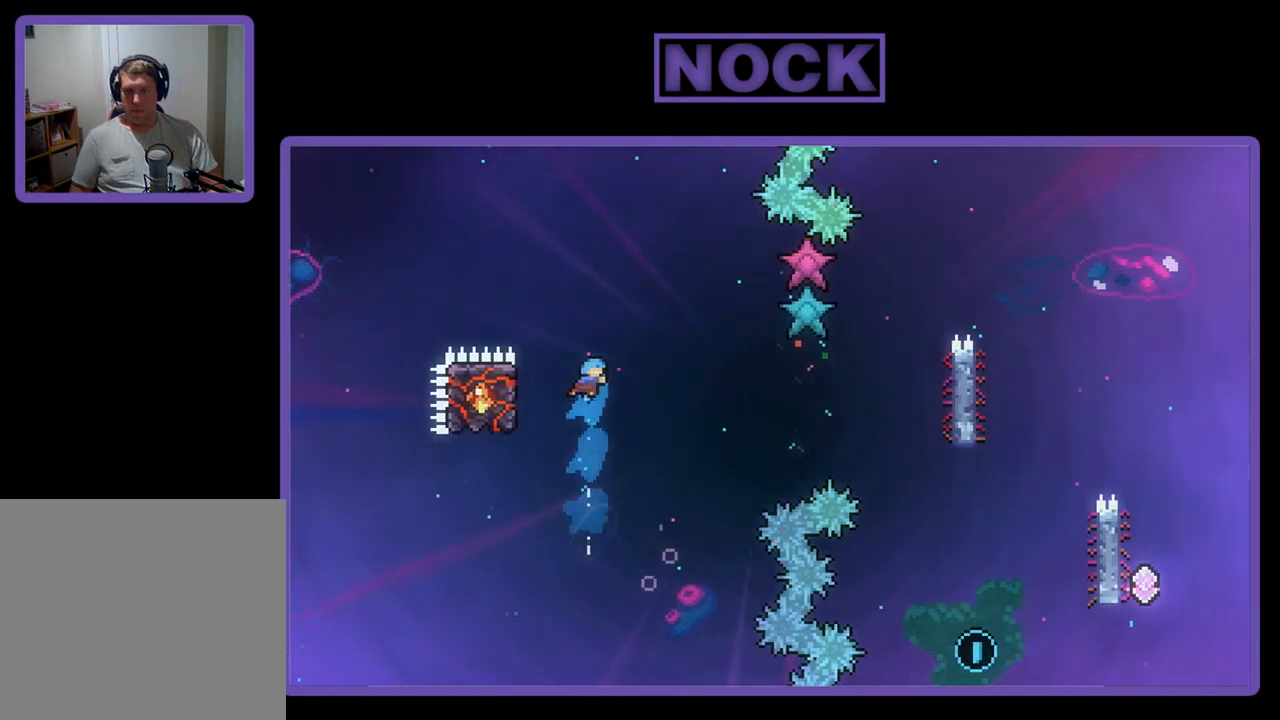
{"buttons": ["R2"], "left_stick": "center", "events": [[33, "DPAD_LEFT", "down"], [367, "DPAD_LEFT", "up"]]}
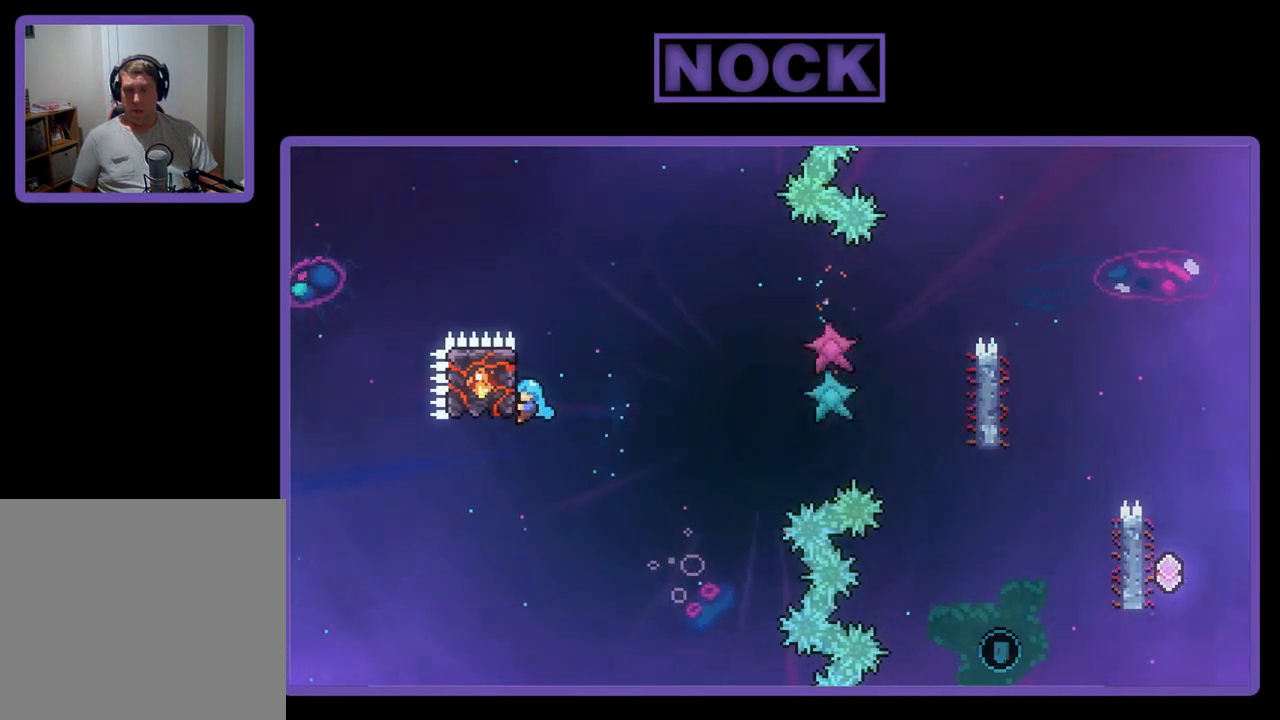
{"buttons": ["CROSS", "R2", "DPAD_UP", "DPAD_RIGHT"], "left_stick": "center", "events": [[100, "DPAD_RIGHT", "down"], [100, "DPAD_UP", "down"], [267, "CROSS", "down"]]}
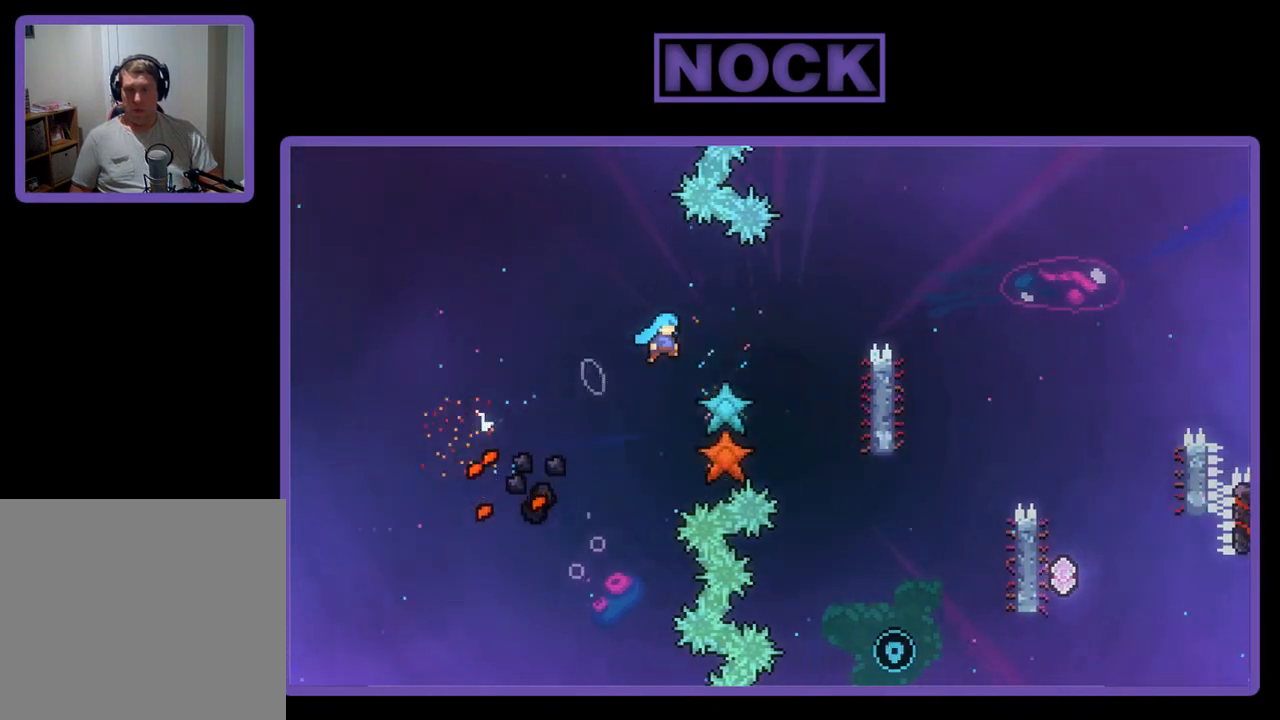
{"buttons": ["CROSS", "R2", "DPAD_UP", "DPAD_RIGHT"], "left_stick": "center", "events": []}
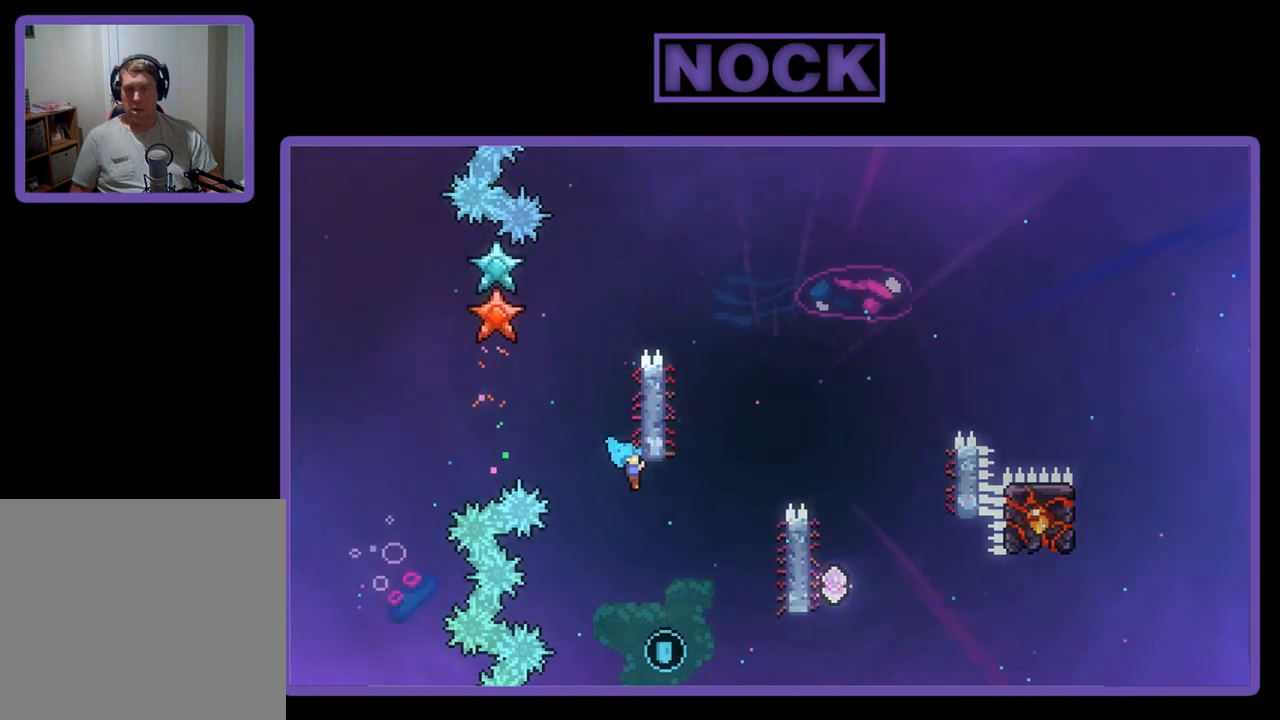
{"buttons": ["R2"], "left_stick": "center", "events": [[167, "CROSS", "up"], [300, "DPAD_RIGHT", "up"], [467, "DPAD_UP", "up"]]}
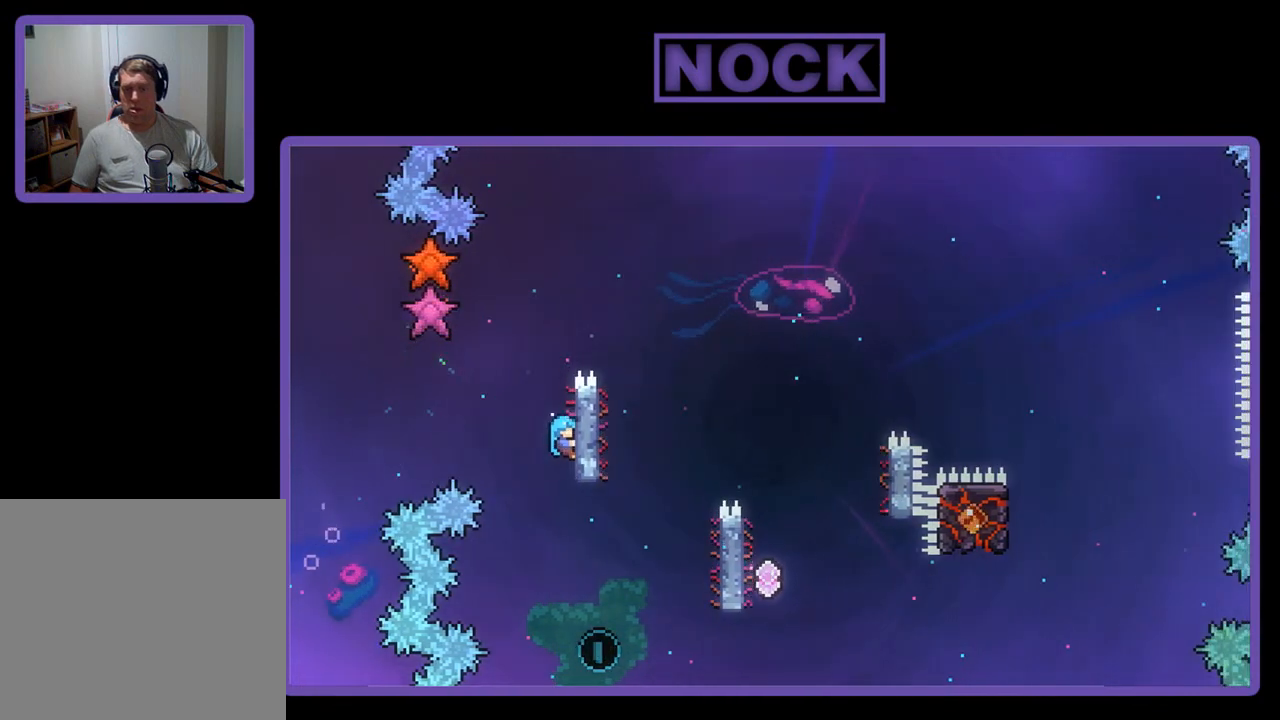
{"buttons": ["R2", "DPAD_RIGHT"], "left_stick": "center", "events": [[33, "DPAD_UP", "down"], [367, "DPAD_RIGHT", "down"], [500, "DPAD_UP", "up"]]}
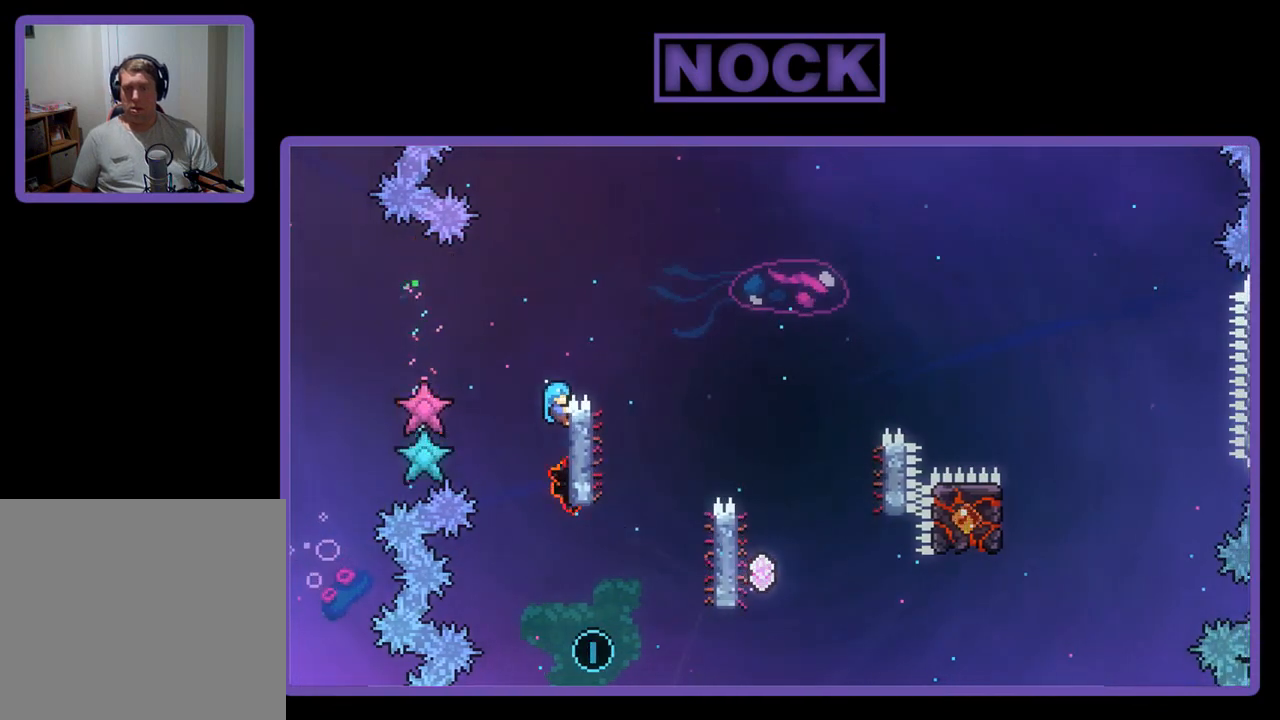
{"buttons": ["R2"], "left_stick": "center", "events": [[200, "CROSS", "down"], [433, "CROSS", "up"], [467, "DPAD_RIGHT", "up"]]}
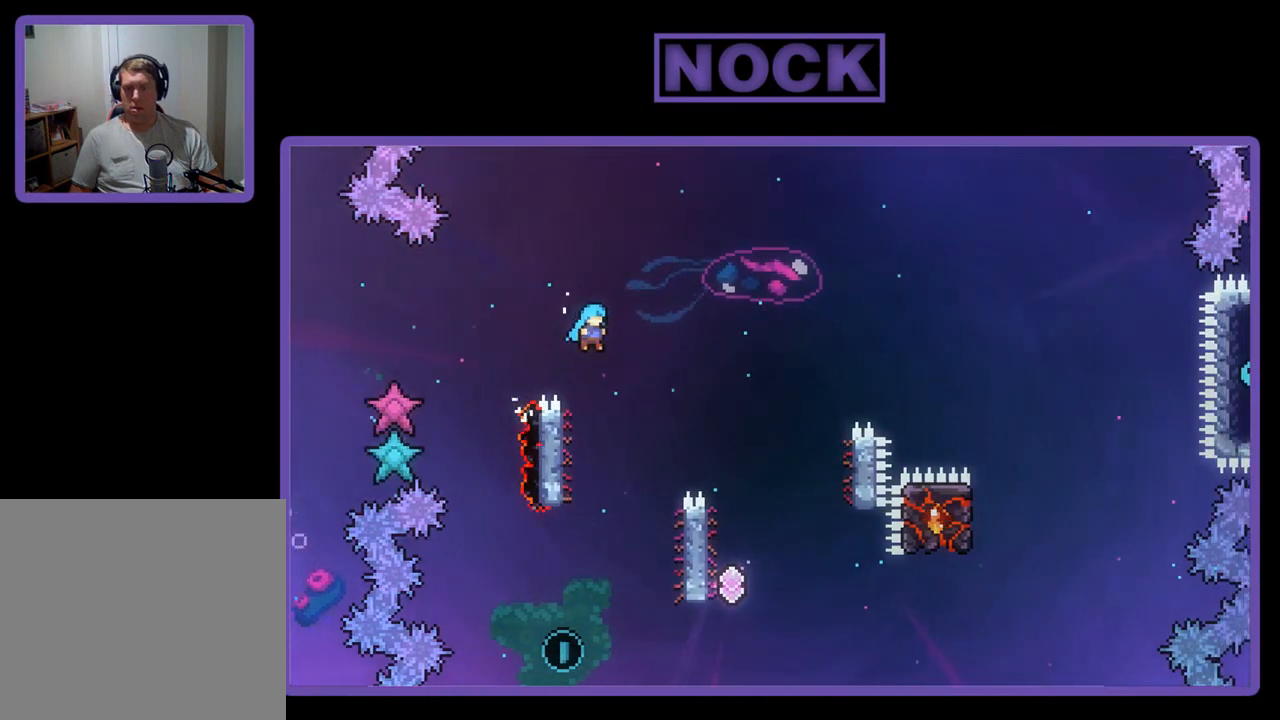
{"buttons": ["R2", "DPAD_RIGHT"], "left_stick": "center", "events": [[100, "DPAD_LEFT", "down"], [367, "DPAD_LEFT", "up"], [467, "DPAD_RIGHT", "down"]]}
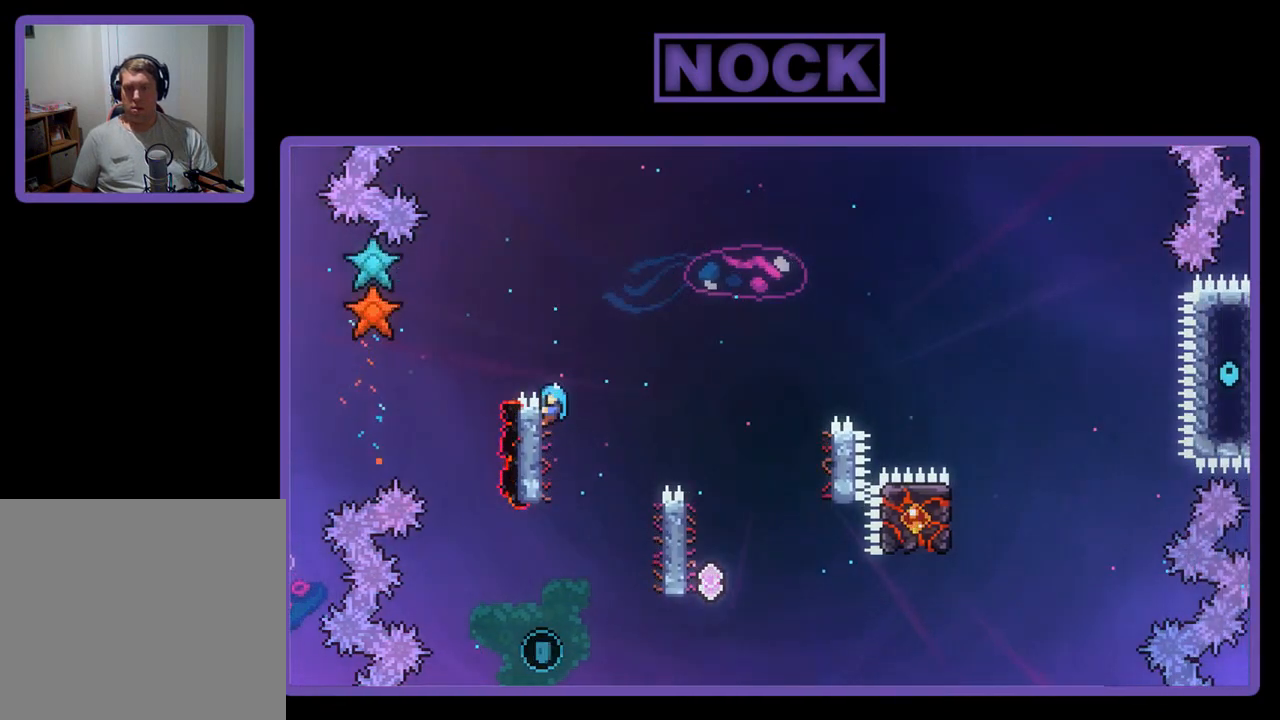
{"buttons": ["CROSS", "R2", "DPAD_RIGHT"], "left_stick": "center", "events": [[233, "CROSS", "down"]]}
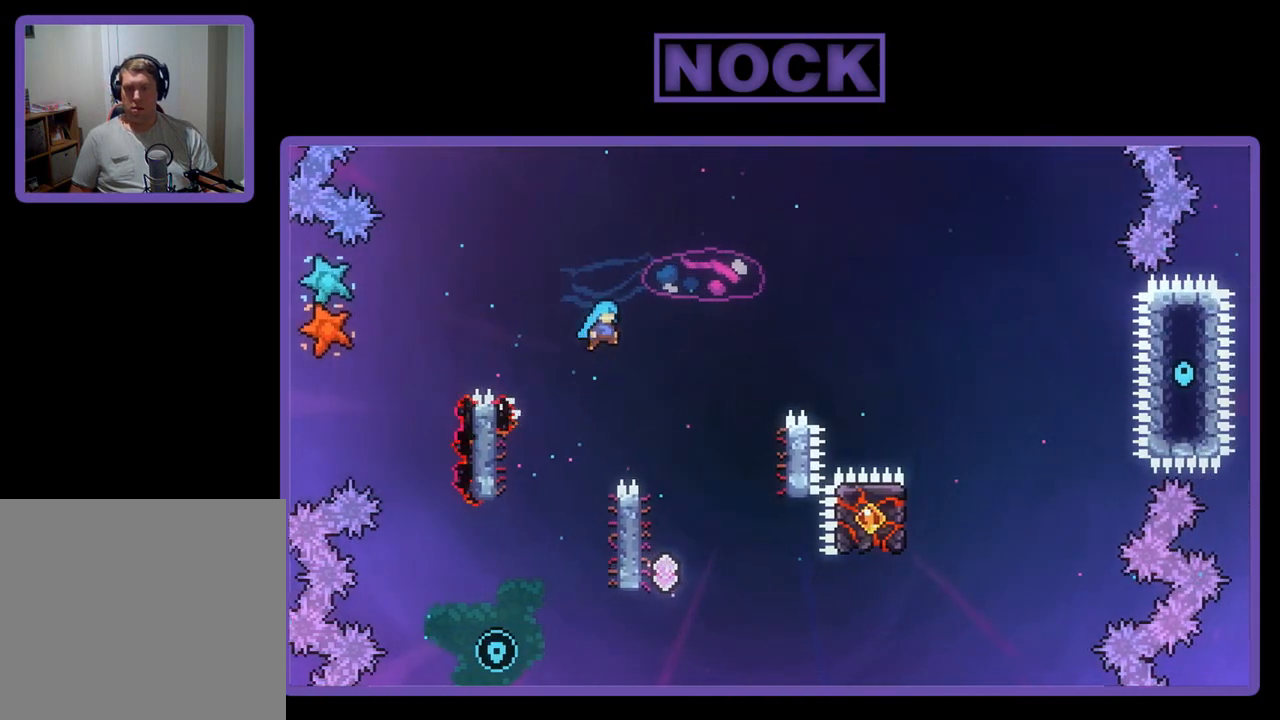
{"buttons": ["R2", "DPAD_LEFT"], "left_stick": "center", "events": [[233, "DPAD_RIGHT", "up"], [333, "CROSS", "up"], [467, "DPAD_LEFT", "down"]]}
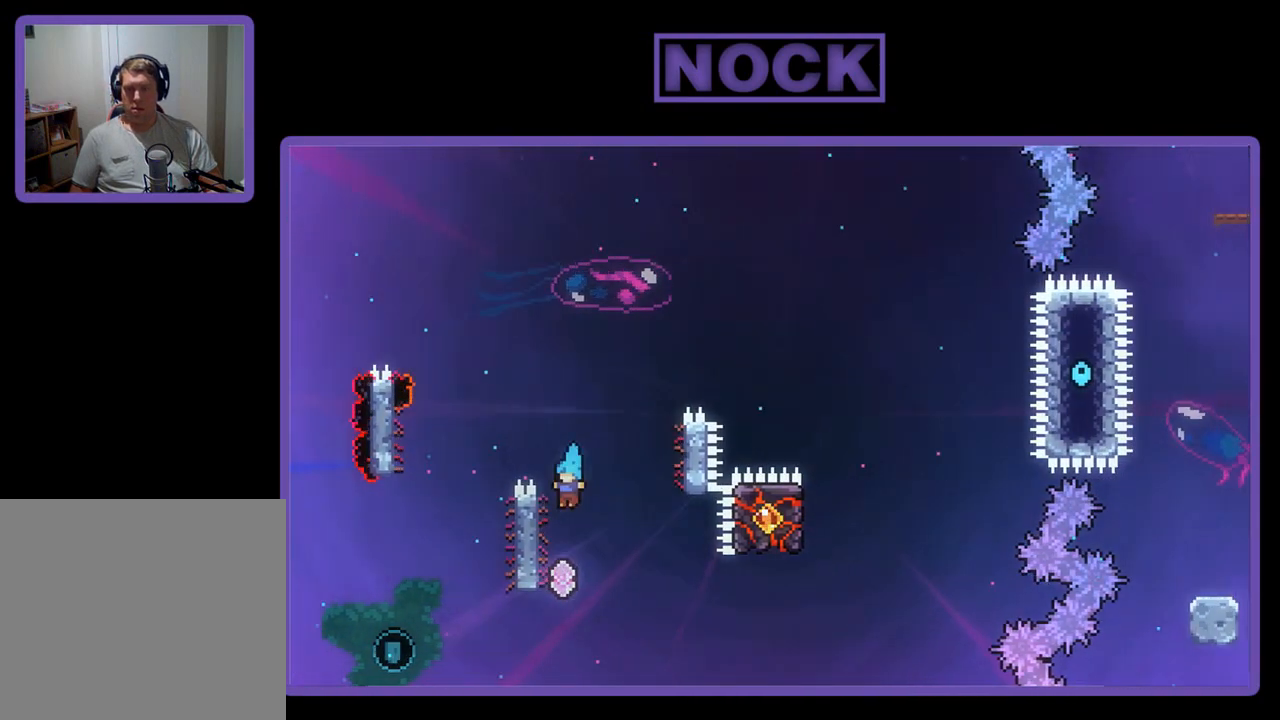
{"buttons": ["R2"], "left_stick": "center", "events": [[100, "DPAD_UP", "down"], [200, "DPAD_UP", "up"], [267, "DPAD_LEFT", "up"]]}
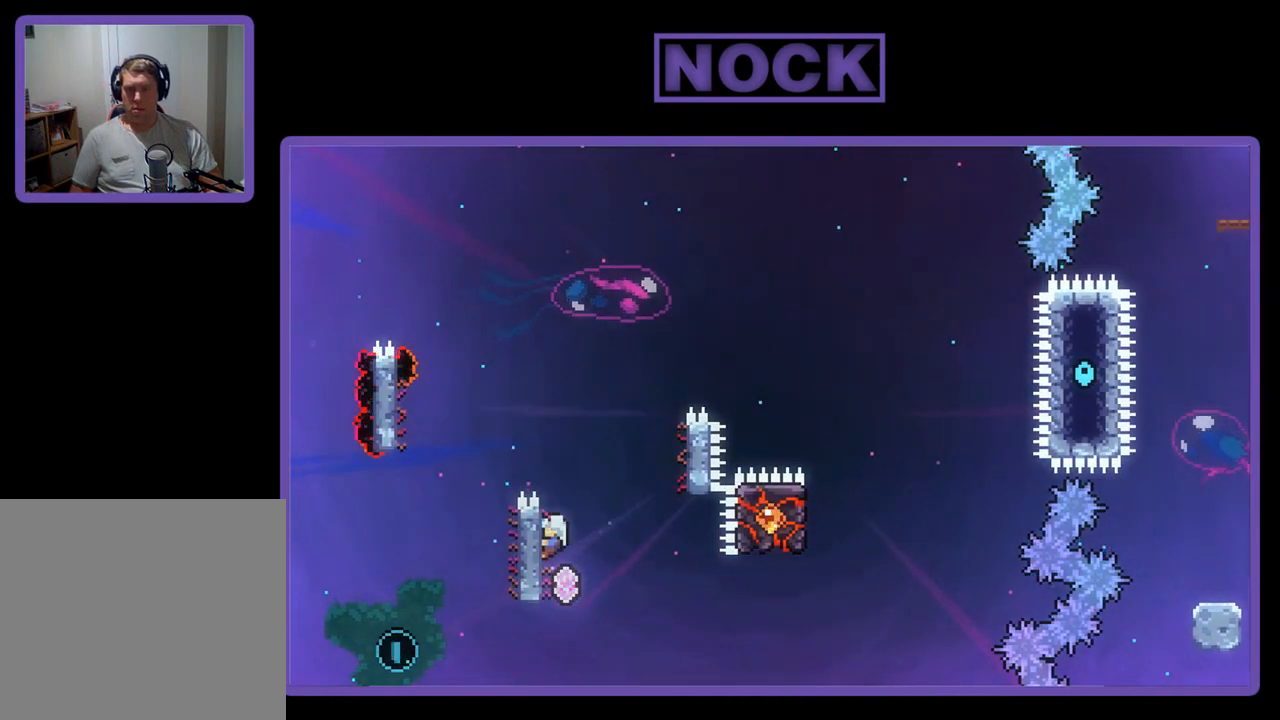
{"buttons": ["R2"], "left_stick": "center", "events": []}
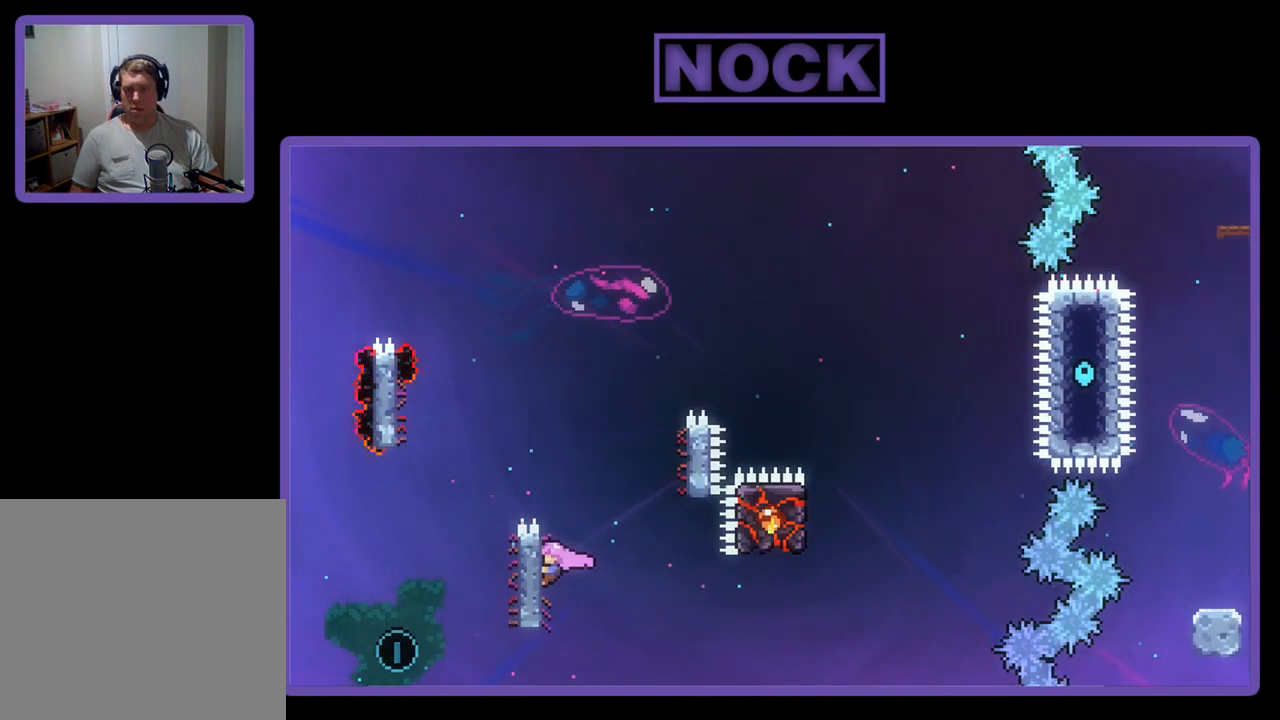
{"buttons": ["CROSS", "R2", "DPAD_LEFT"], "left_stick": "center", "events": [[33, "DPAD_UP", "down"], [233, "DPAD_UP", "up"], [433, "DPAD_LEFT", "down"], [500, "CROSS", "down"]]}
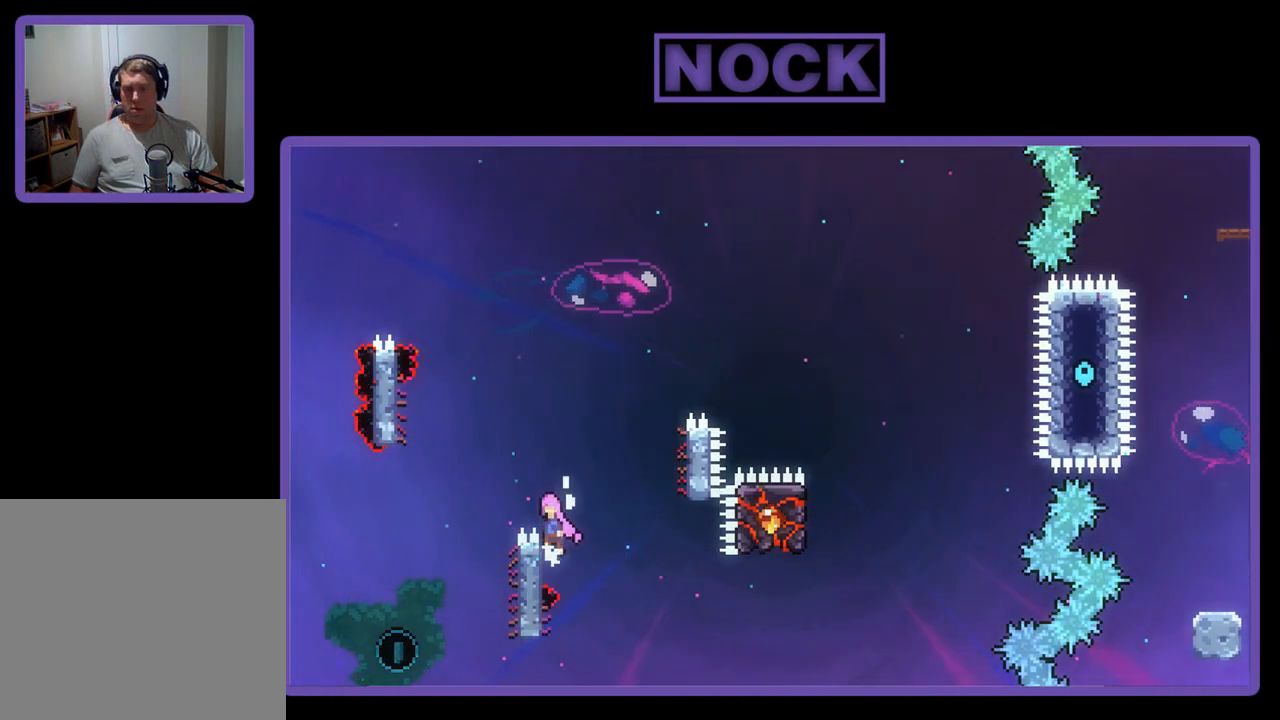
{"buttons": ["CROSS", "R2"], "left_stick": "center", "events": [[333, "DPAD_LEFT", "up"]]}
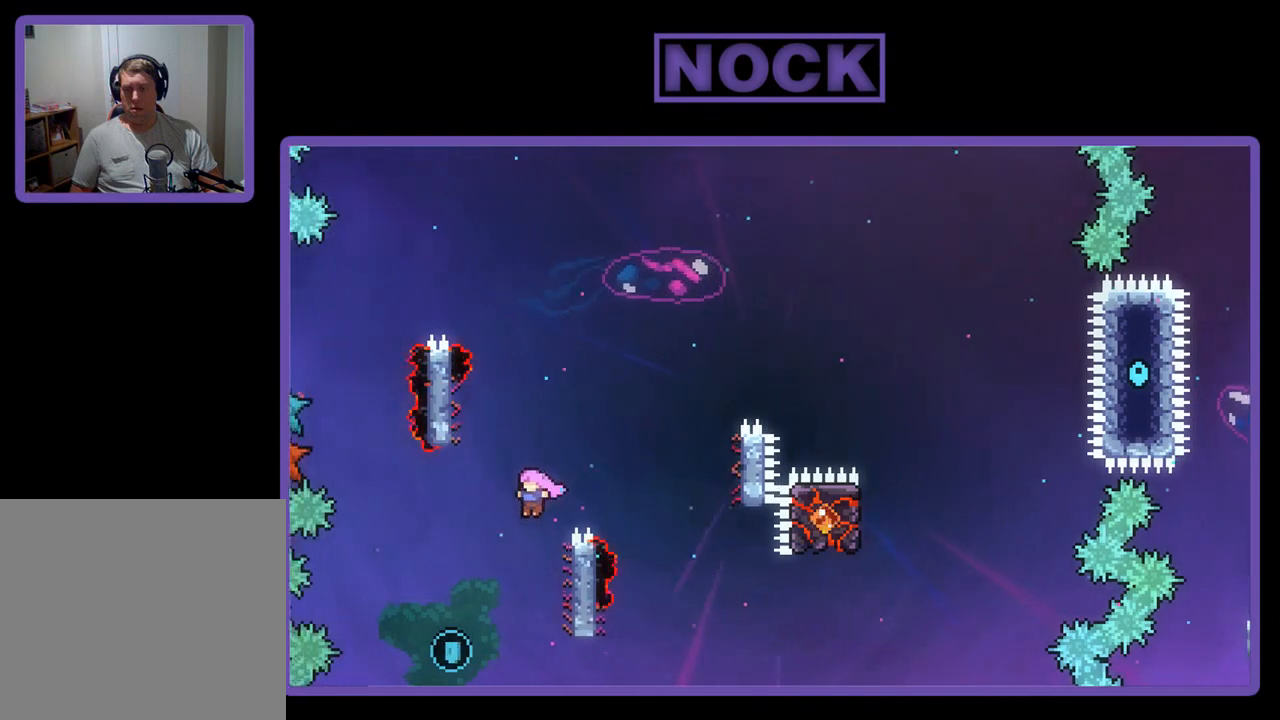
{"buttons": ["R2"], "left_stick": "center", "events": [[33, "CROSS", "up"], [33, "DPAD_RIGHT", "down"], [267, "DPAD_RIGHT", "up"]]}